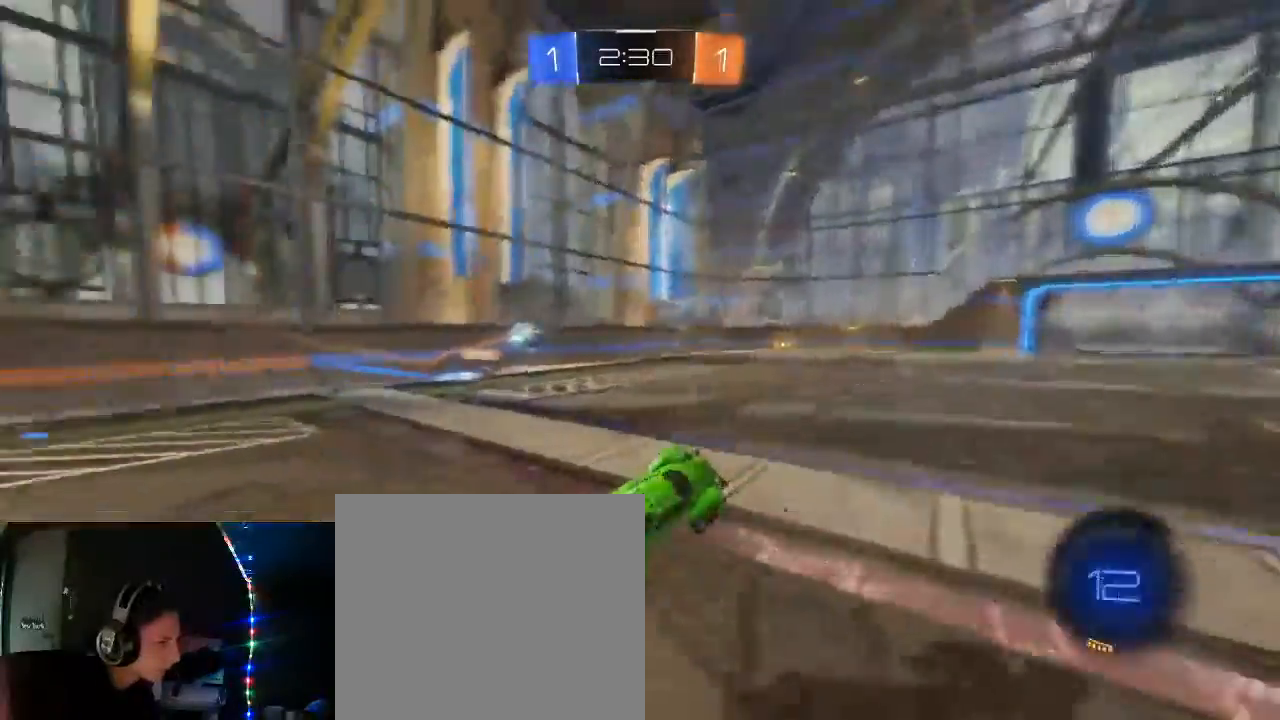
Gameplay with a controller (Xbox layout); each line is a JSON object with the inputs held at the frame after it (dt_ms = milliseconds from this image to that frame). "events" lists button and stick changes between this image and that frame as [ms after this image, input, new state], when the widget could be followed in between.
{"dt_ms": 500, "buttons": ["B", "R2"], "left_stick": "center", "right_stick": "center", "events": [[133, "B", "down"], [217, "B", "up"], [217, "left_stick", "left"], [283, "B", "down"], [400, "B", "up"], [467, "B", "down"], [483, "left_stick", "center"]]}
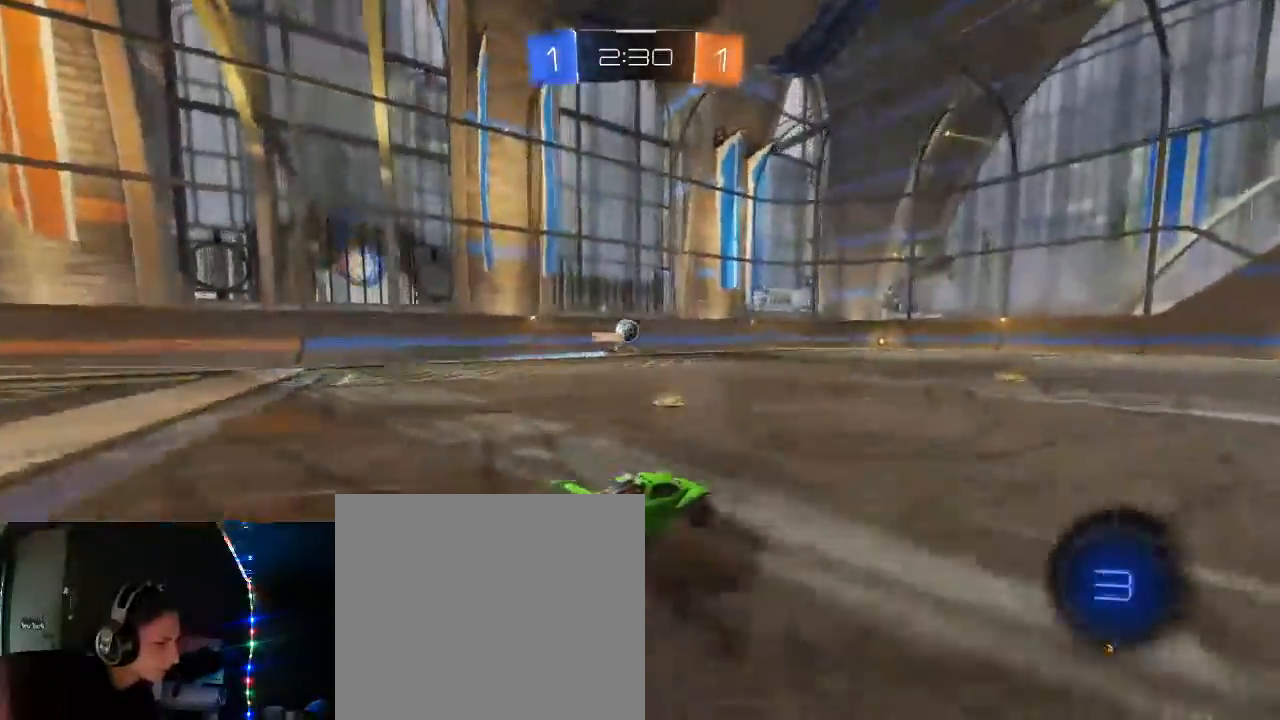
{"dt_ms": 500, "buttons": ["R2"], "left_stick": "left", "right_stick": "center", "events": [[83, "B", "up"], [150, "B", "down"], [150, "left_stick", "right"], [433, "left_stick", "center"], [483, "B", "up"], [500, "left_stick", "left"]]}
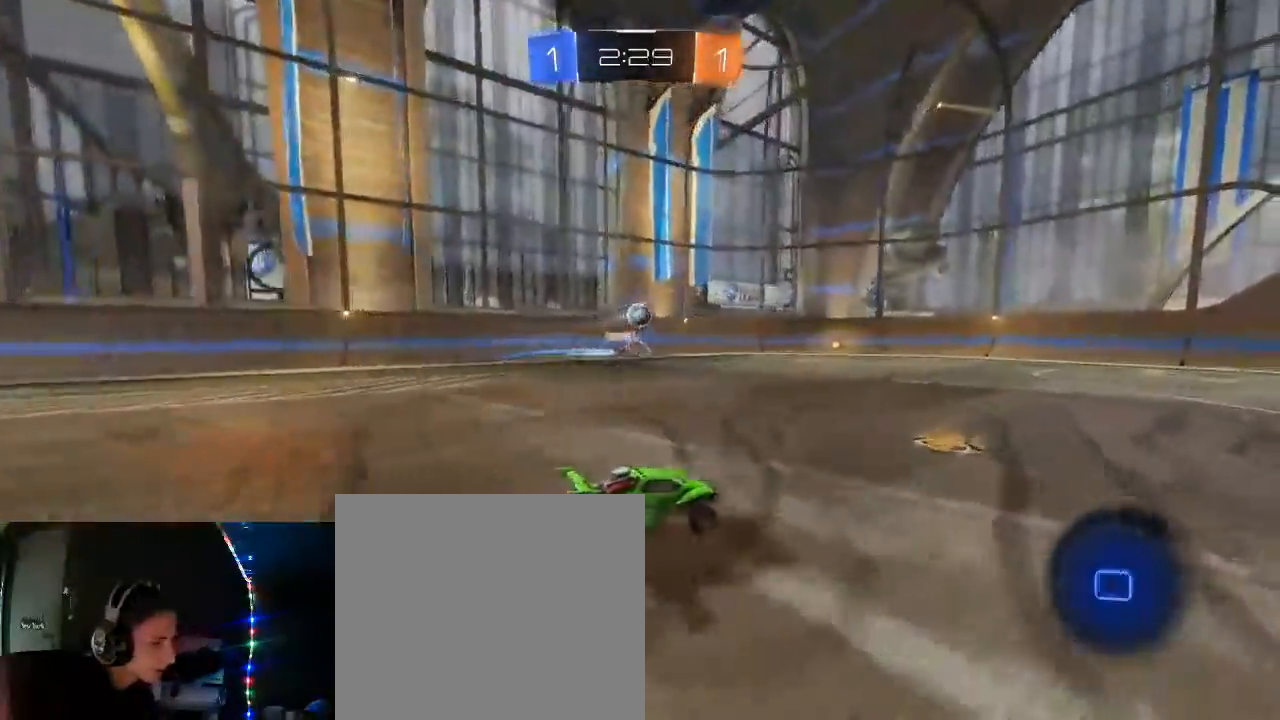
{"dt_ms": 500, "buttons": ["R2"], "left_stick": "center", "right_stick": "center", "events": [[83, "B", "down"], [300, "L2", "down"], [400, "left_stick", "center"], [417, "L2", "up"], [483, "B", "up"]]}
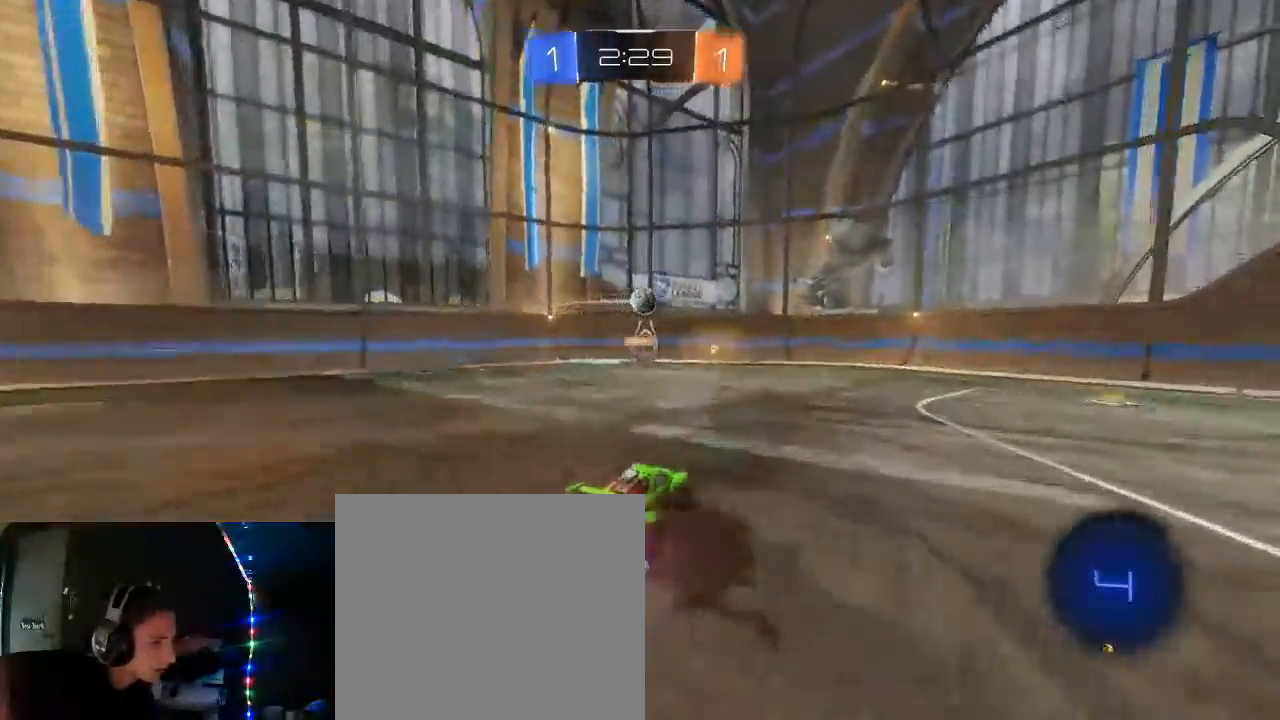
{"dt_ms": 500, "buttons": ["R2"], "left_stick": "left", "right_stick": "center", "events": [[17, "left_stick", "right"], [183, "B", "down"], [233, "B", "up"], [317, "left_stick", "center"], [450, "left_stick", "left"]]}
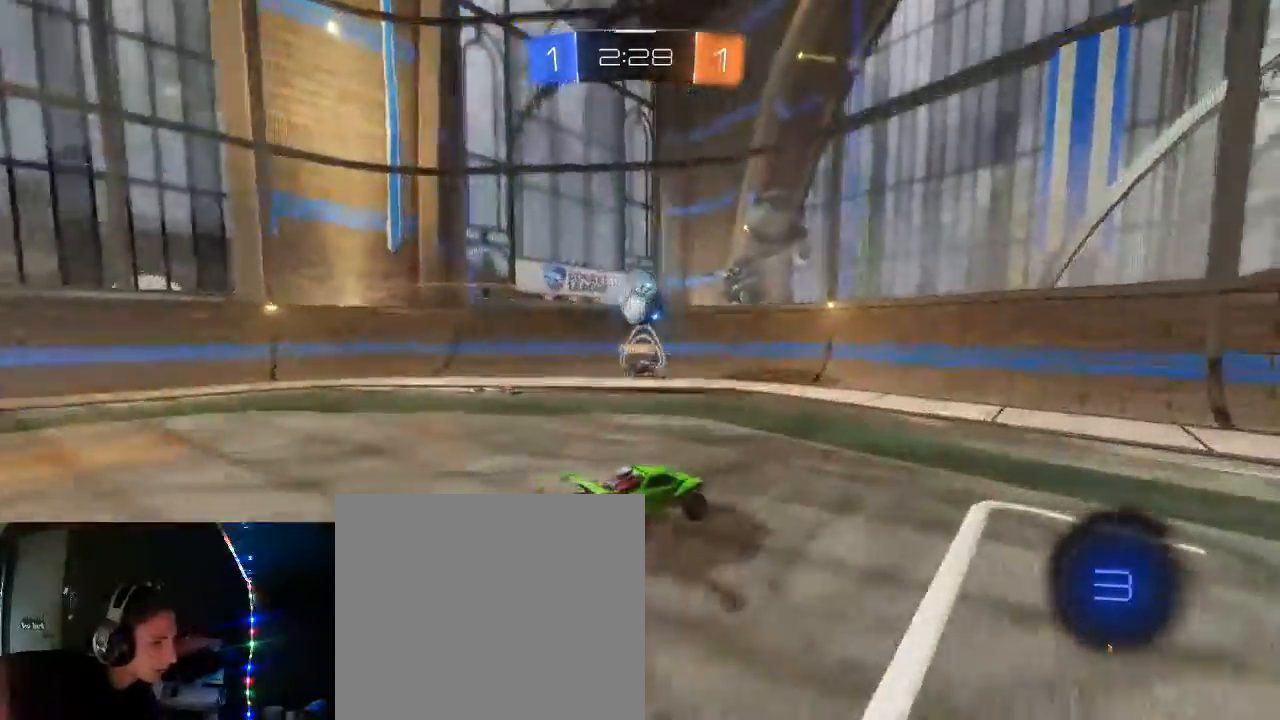
{"dt_ms": 500, "buttons": ["R2"], "left_stick": "down-right", "right_stick": "center", "events": [[50, "left_stick", "center"], [167, "A", "down"], [200, "left_stick", "down"], [350, "A", "up"], [483, "left_stick", "down-right"]]}
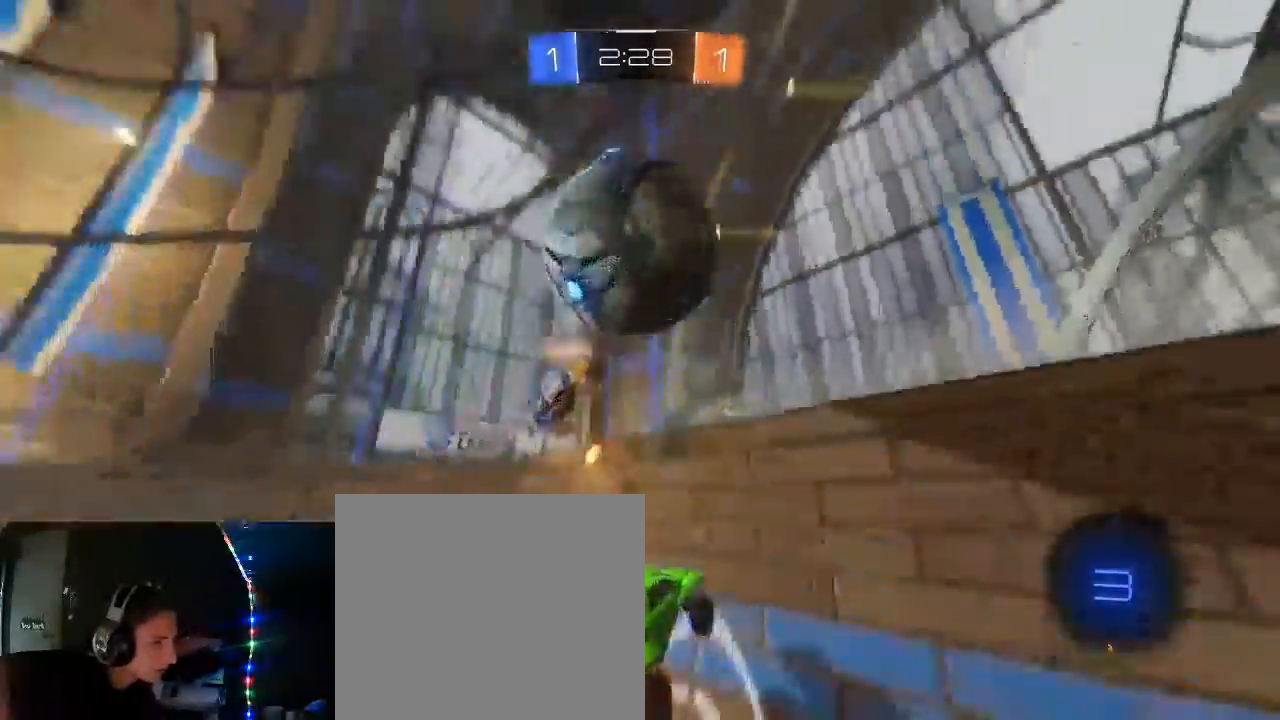
{"dt_ms": 500, "buttons": ["R2"], "left_stick": "right", "right_stick": "center", "events": [[217, "left_stick", "right"]]}
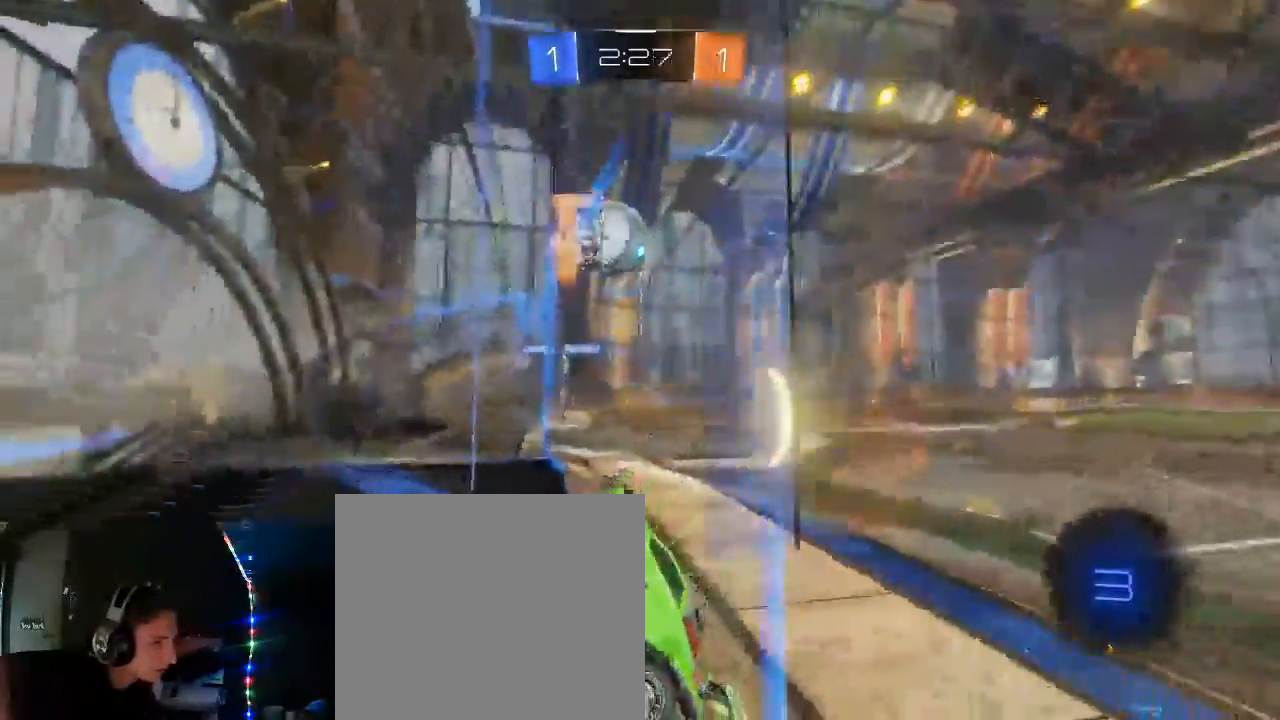
{"dt_ms": 500, "buttons": ["B", "R2"], "left_stick": "center", "right_stick": "center"}
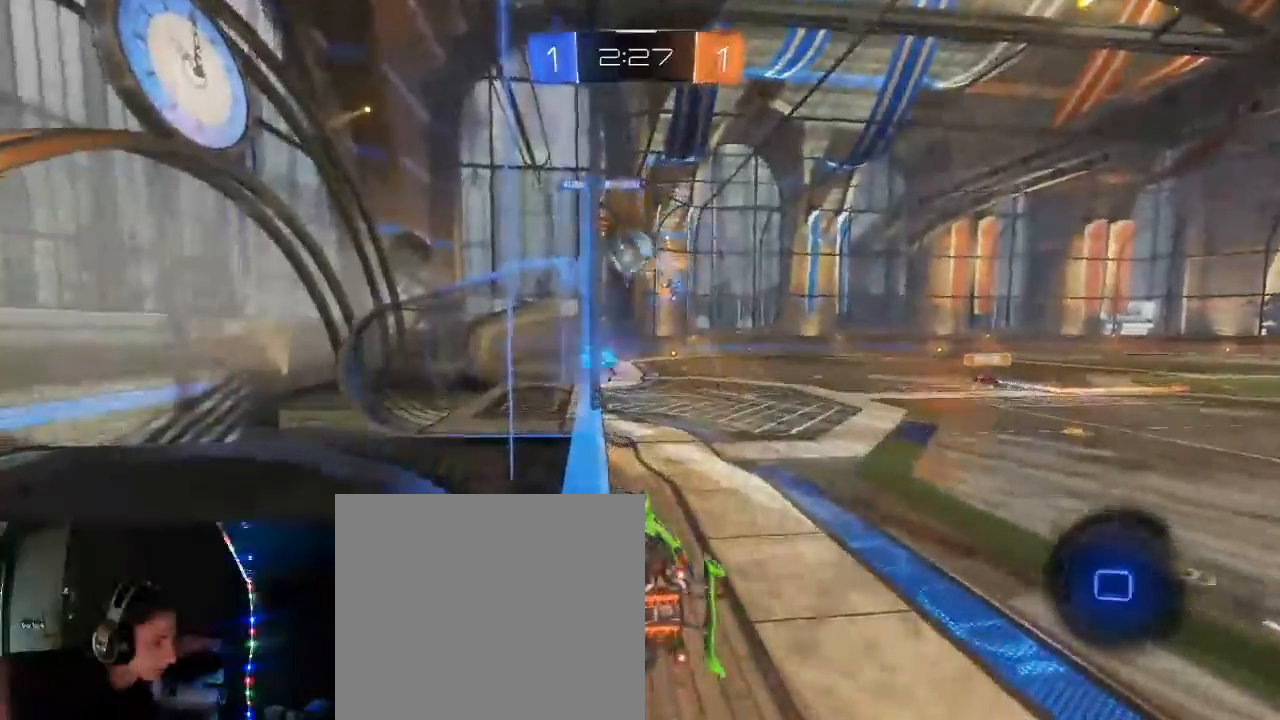
{"dt_ms": 500, "buttons": ["B", "R2"], "left_stick": "up-right", "right_stick": "center", "events": [[200, "left_stick", "up-right"]]}
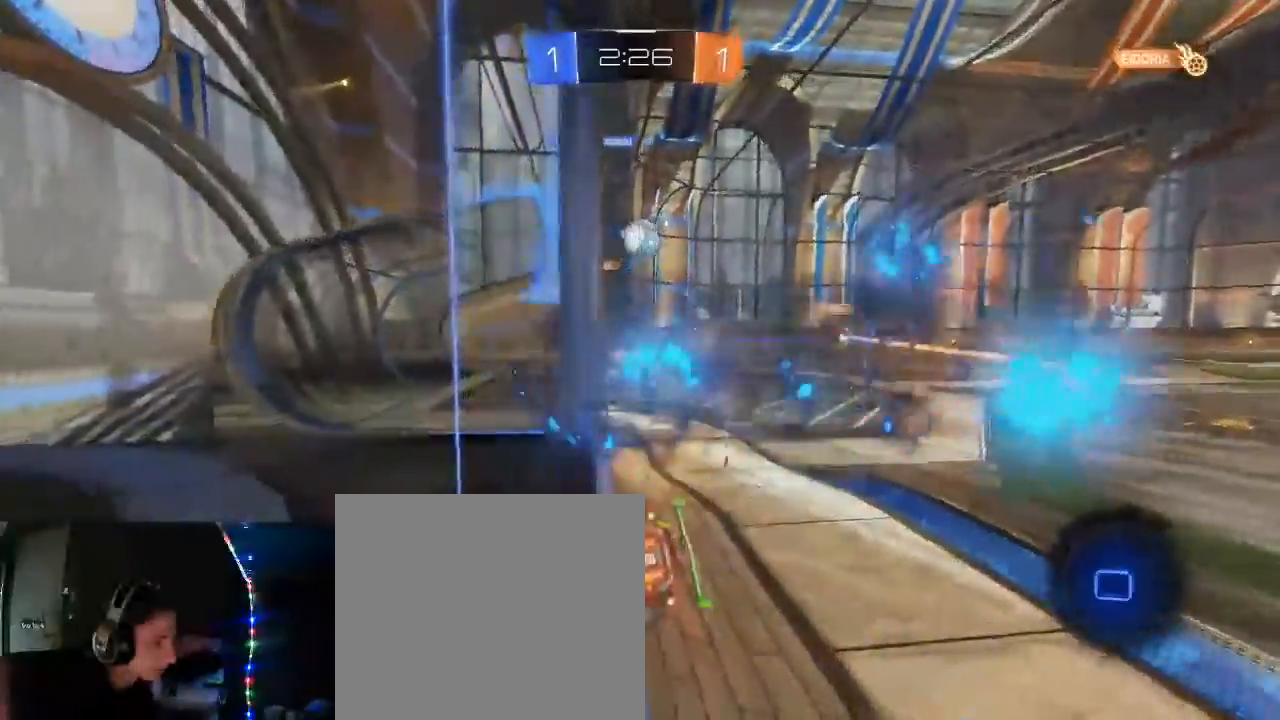
{"dt_ms": 500, "buttons": ["B", "R2"], "left_stick": "center", "right_stick": "center", "events": [[17, "left_stick", "up-left"], [67, "A", "down"], [67, "L1", "down"], [100, "B", "up"], [200, "A", "up"], [217, "L1", "up"], [250, "left_stick", "center"], [450, "B", "down"]]}
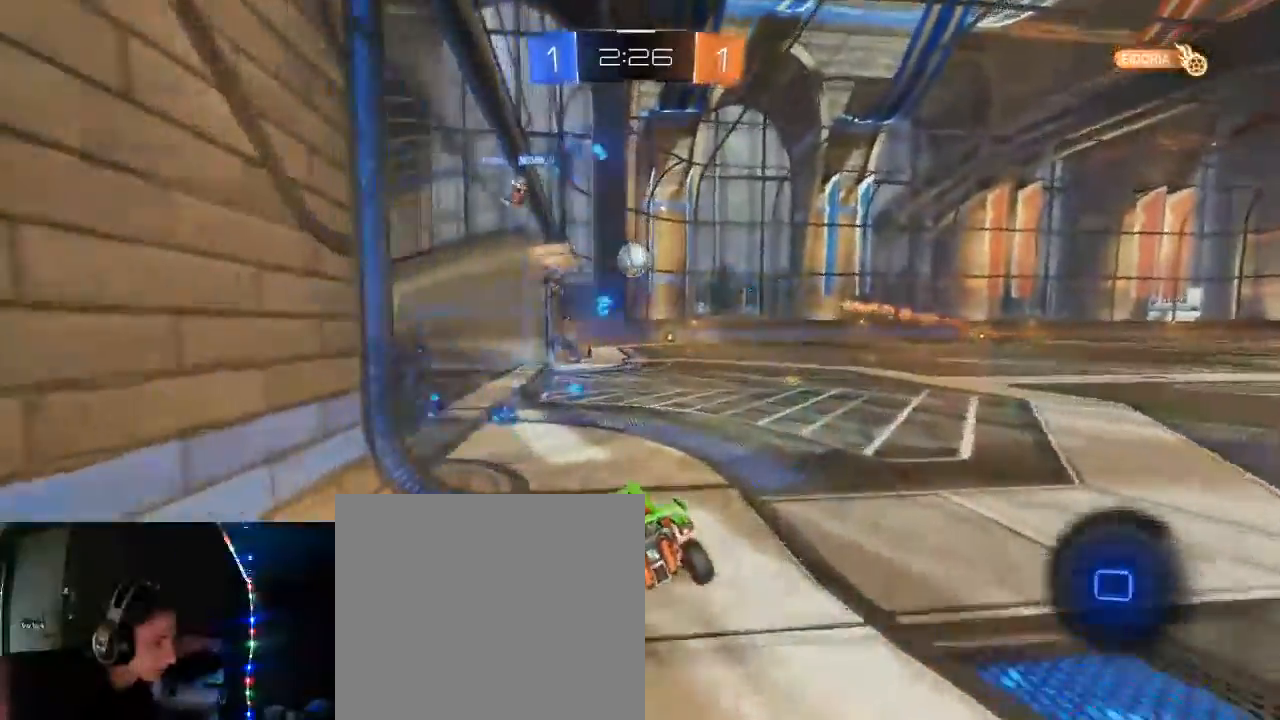
{"dt_ms": 500, "buttons": ["L1", "R2"], "left_stick": "up", "right_stick": "center", "events": [[83, "left_stick", "right"], [200, "DPAD_DOWN", "down"], [250, "DPAD_DOWN", "up"], [300, "B", "up"], [300, "left_stick", "up"], [367, "left_stick", "up-right"], [383, "B", "down"], [433, "A", "down"], [433, "B", "up"], [433, "L1", "down"], [483, "A", "up"], [500, "left_stick", "up"]]}
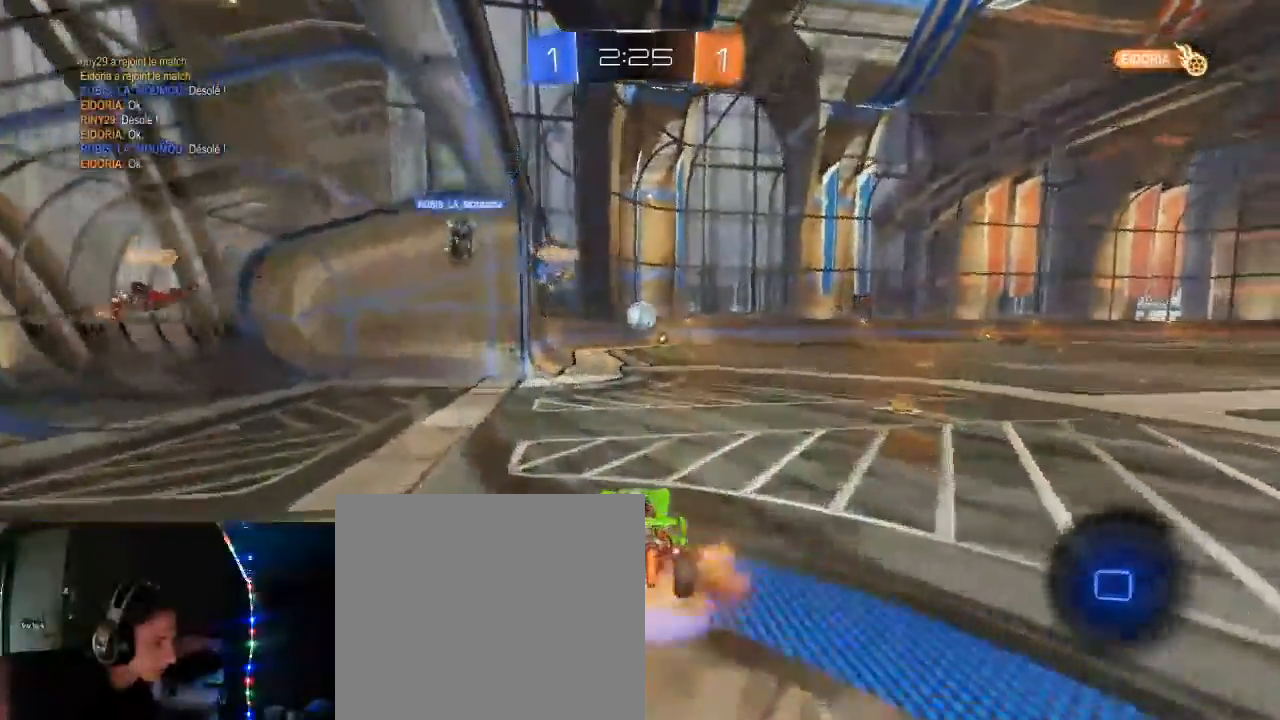
{"dt_ms": 500, "buttons": ["R2"], "left_stick": "up", "right_stick": "center", "events": [[50, "A", "down"], [217, "A", "up"], [250, "L1", "up"]]}
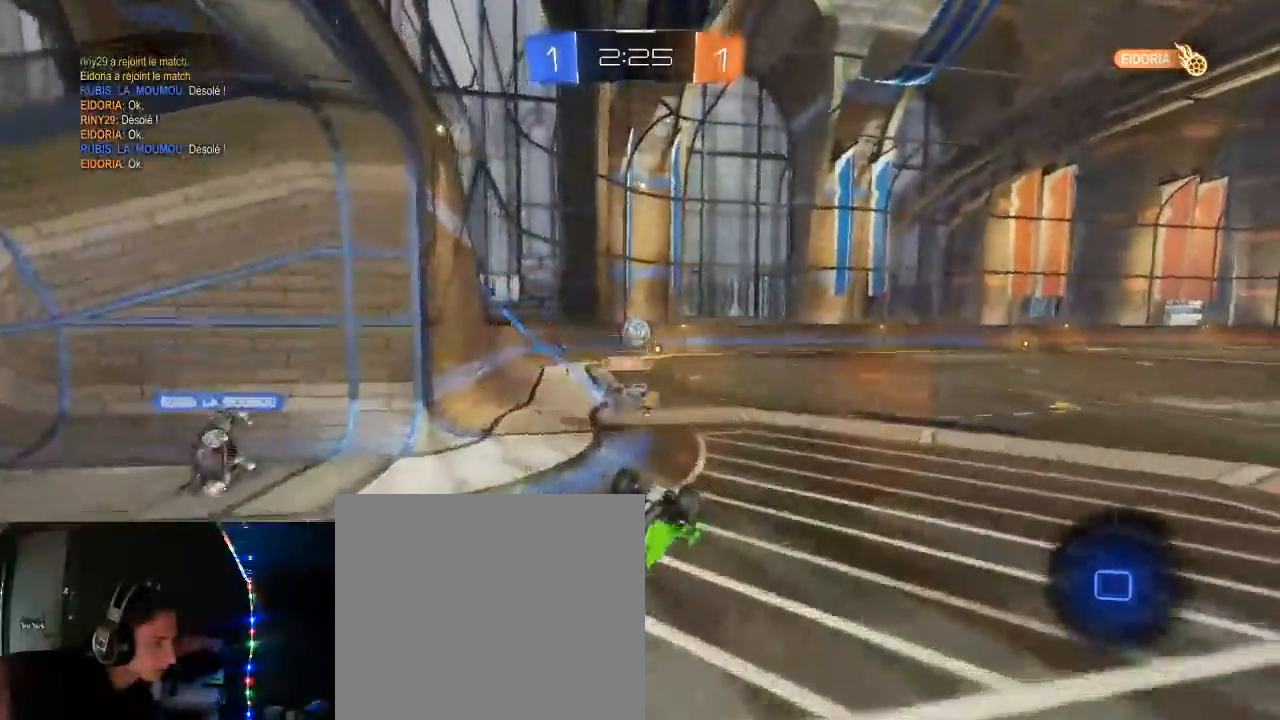
{"dt_ms": 500, "buttons": ["B", "R2"], "left_stick": "down", "right_stick": "center", "events": [[317, "left_stick", "center"], [483, "B", "down"], [500, "left_stick", "down"]]}
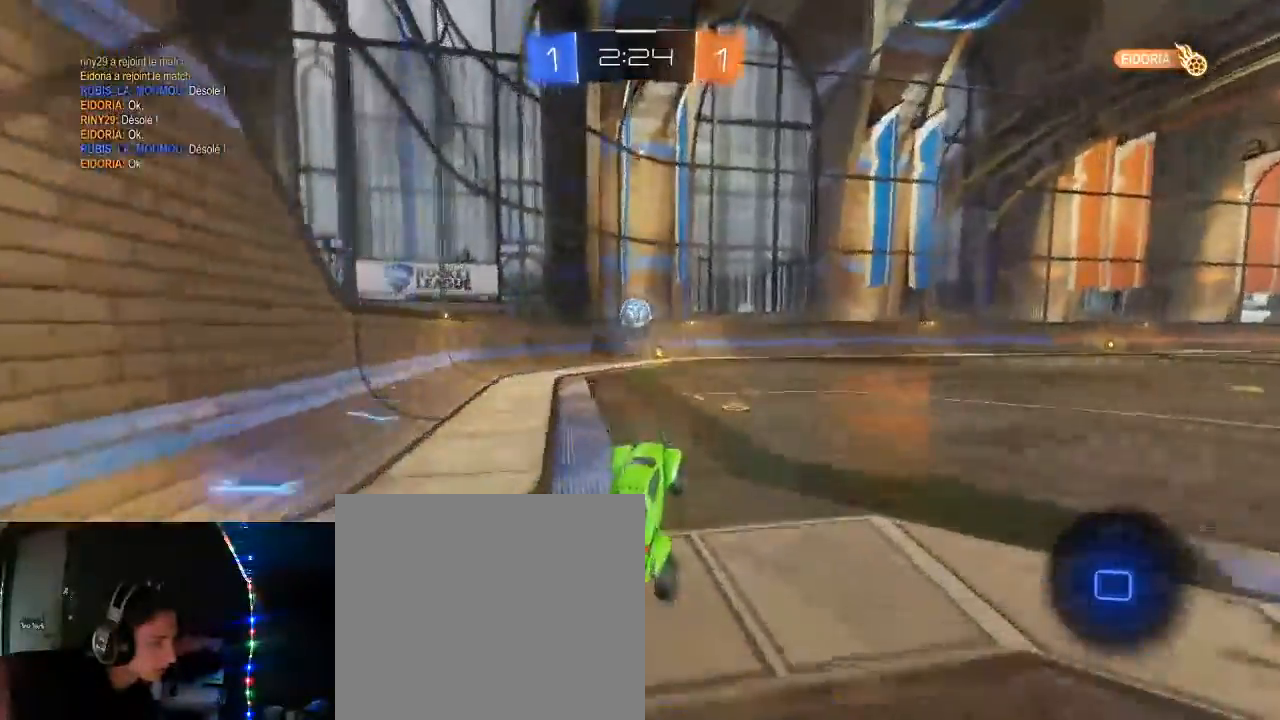
{"dt_ms": 500, "buttons": ["B", "R2"], "left_stick": "center", "right_stick": "center", "events": [[150, "left_stick", "center"]]}
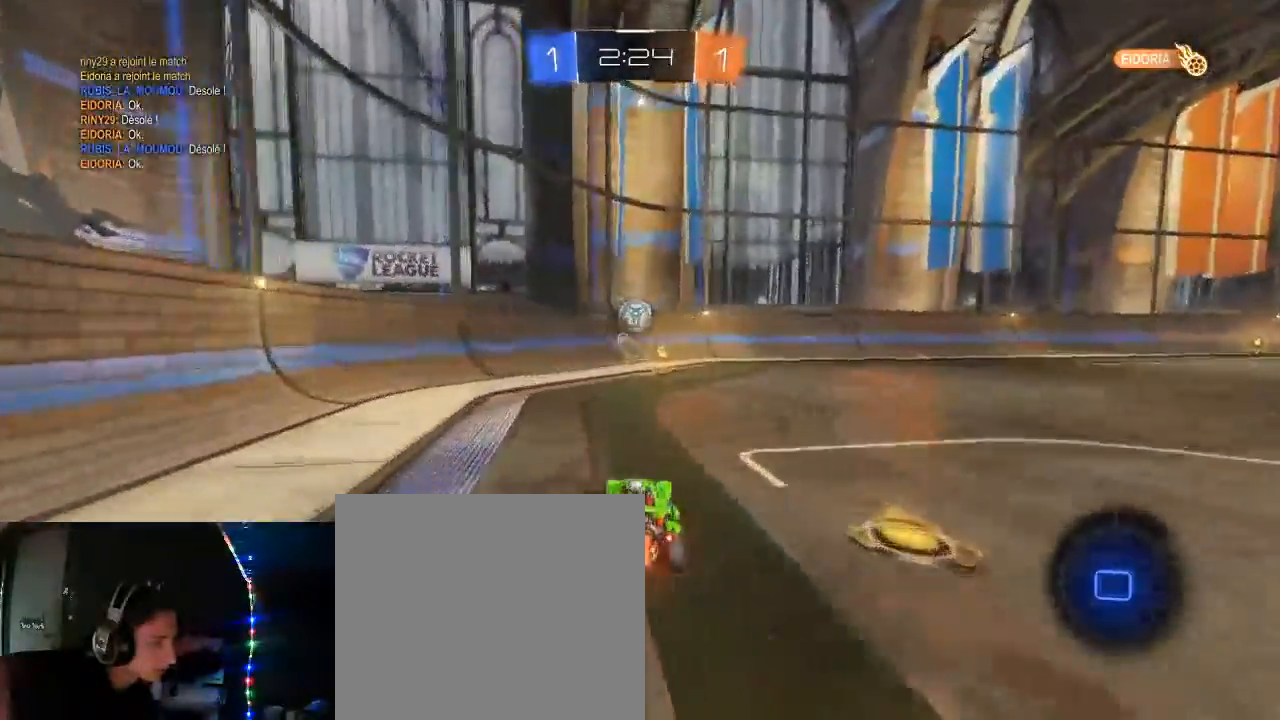
{"dt_ms": 500, "buttons": ["B", "R2"], "left_stick": "right", "right_stick": "center", "events": [[383, "left_stick", "right"]]}
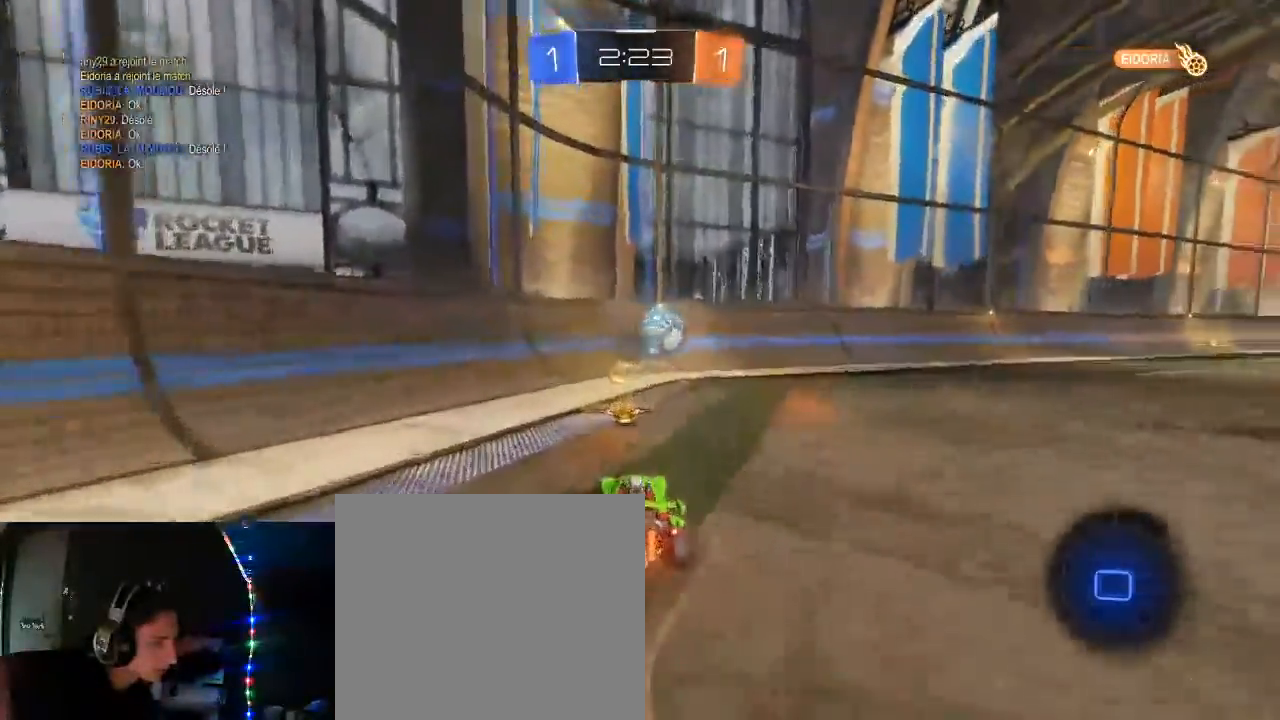
{"dt_ms": 500, "buttons": ["B", "R2"], "left_stick": "center", "right_stick": "center", "events": [[100, "left_stick", "center"], [200, "left_stick", "right"], [350, "left_stick", "center"]]}
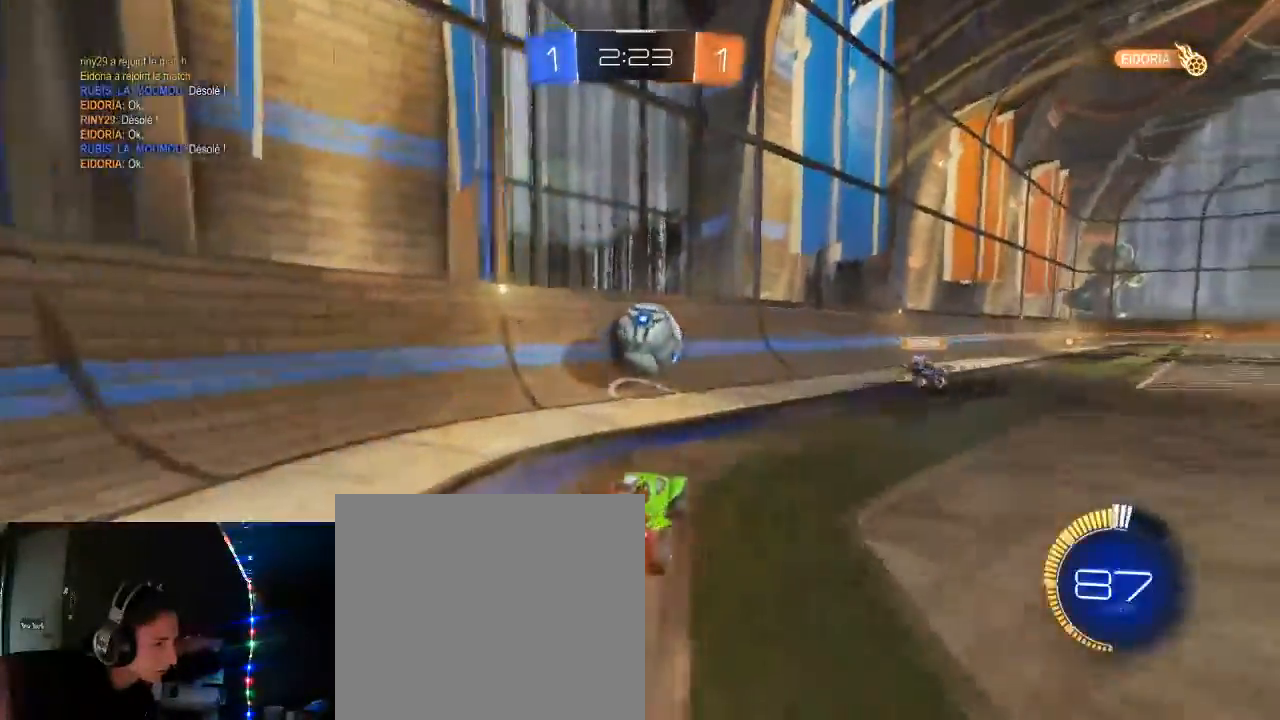
{"dt_ms": 500, "buttons": ["B", "R2"], "left_stick": "up-right", "right_stick": "center", "events": [[33, "B", "up"], [83, "left_stick", "left"], [167, "B", "down"], [317, "left_stick", "up-right"]]}
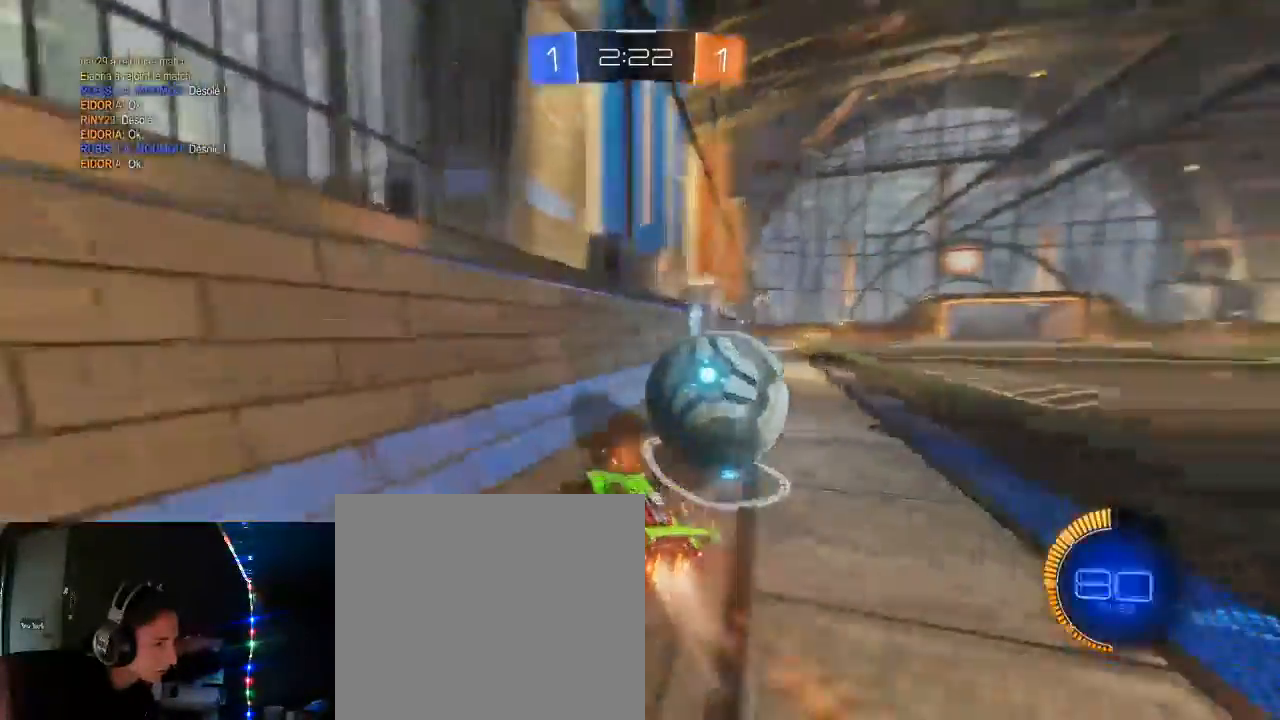
{"dt_ms": 500, "buttons": ["B", "R2"], "left_stick": "center", "right_stick": "center", "events": [[133, "left_stick", "center"], [267, "left_stick", "up-right"], [333, "B", "up"], [383, "B", "down"], [417, "left_stick", "center"]]}
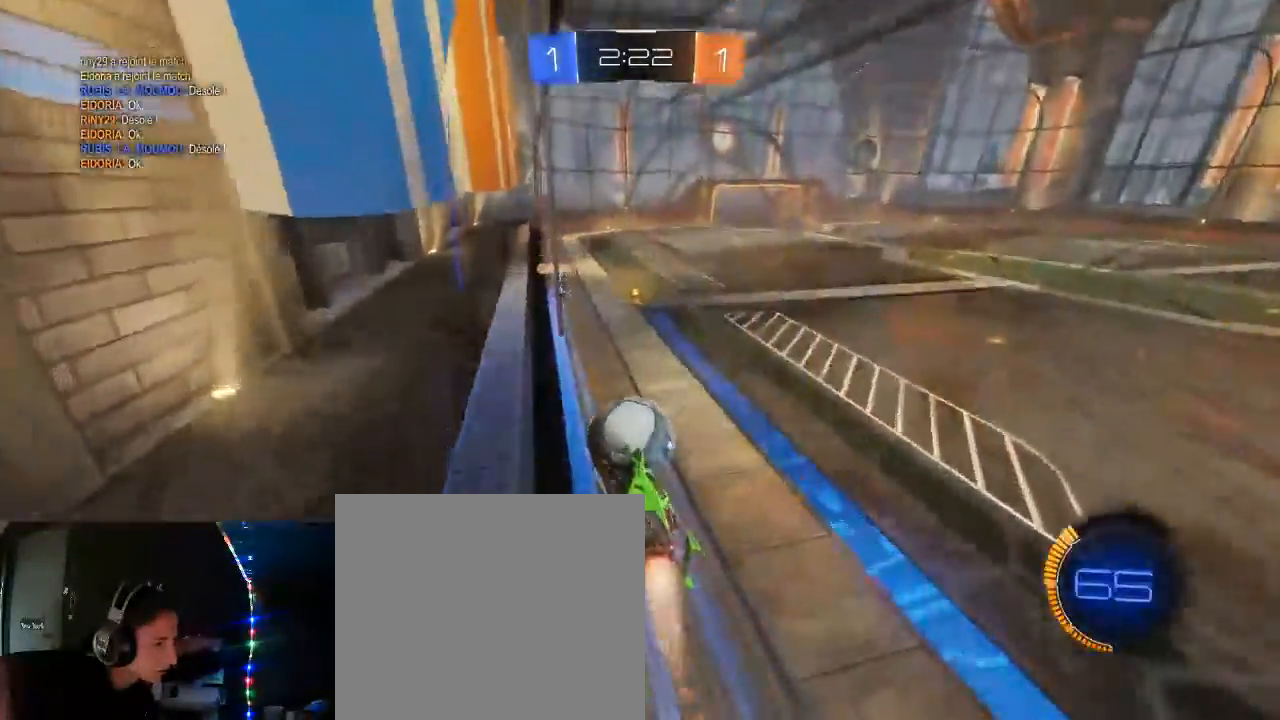
{"dt_ms": 500, "buttons": ["R2"], "left_stick": "right", "right_stick": "center", "events": [[333, "left_stick", "right"], [383, "B", "up"]]}
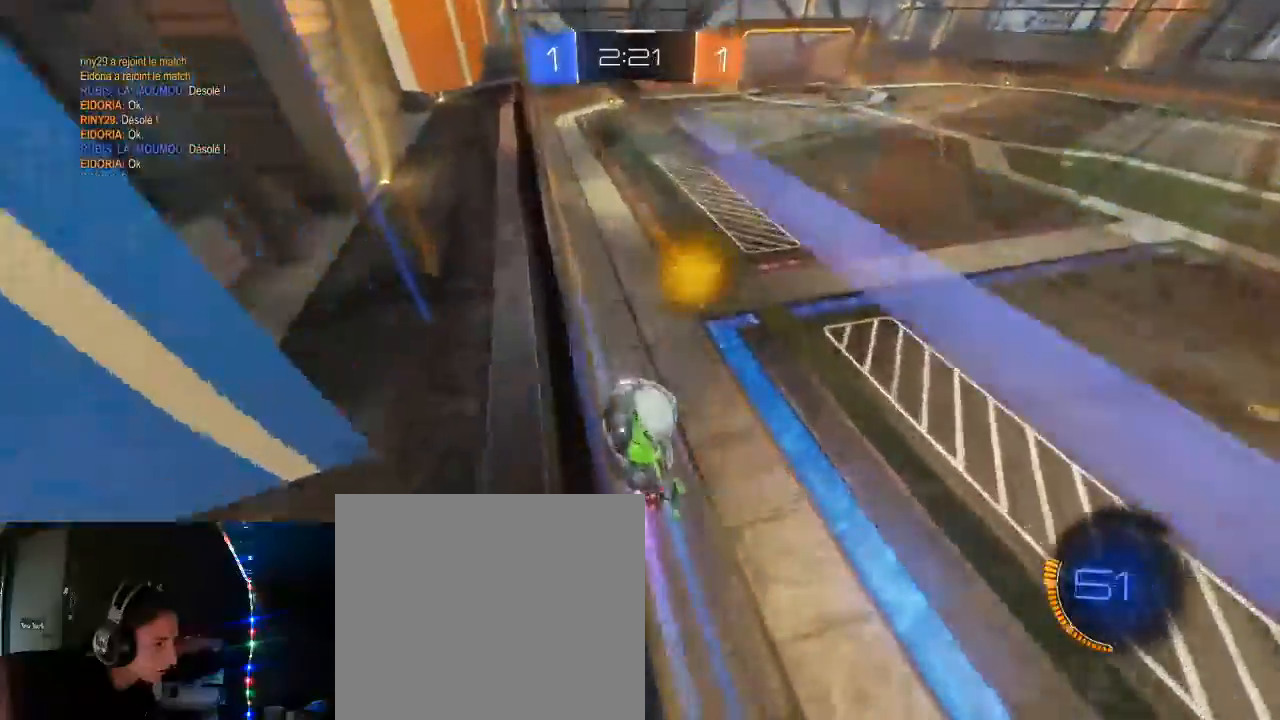
{"dt_ms": 500, "buttons": ["R2"], "left_stick": "right", "right_stick": "center", "events": [[67, "B", "down"], [100, "left_stick", "center"], [283, "B", "up"], [283, "left_stick", "left"], [450, "left_stick", "center"], [500, "left_stick", "right"]]}
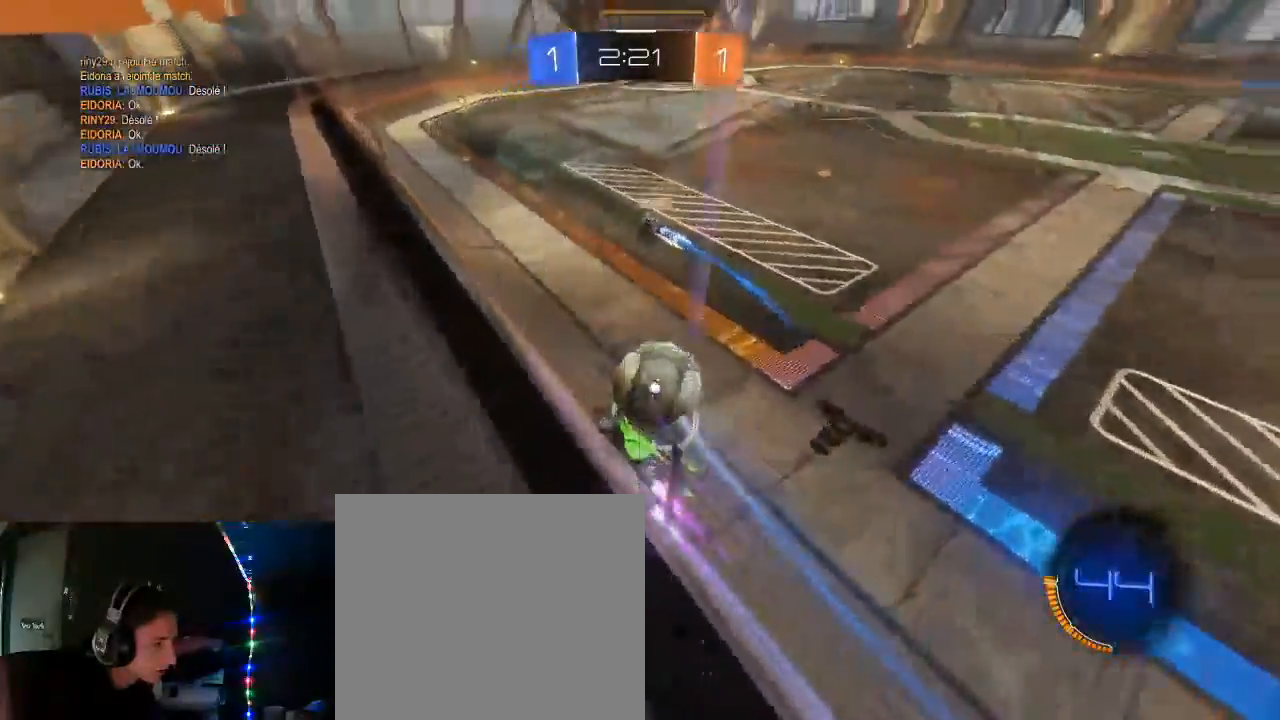
{"dt_ms": 500, "buttons": ["R2"], "left_stick": "right", "right_stick": "center", "events": [[217, "B", "down"], [500, "B", "up"]]}
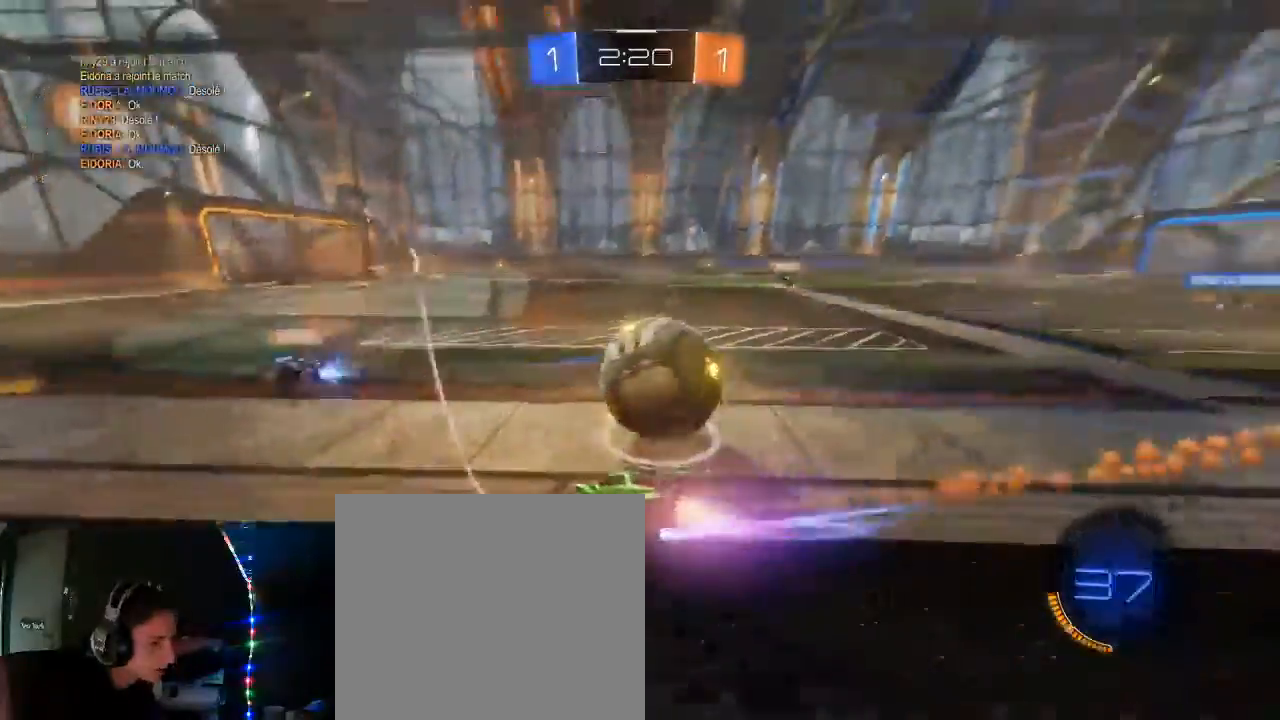
{"dt_ms": 1000, "buttons": ["B", "L2", "R2"], "left_stick": "left", "right_stick": "center"}
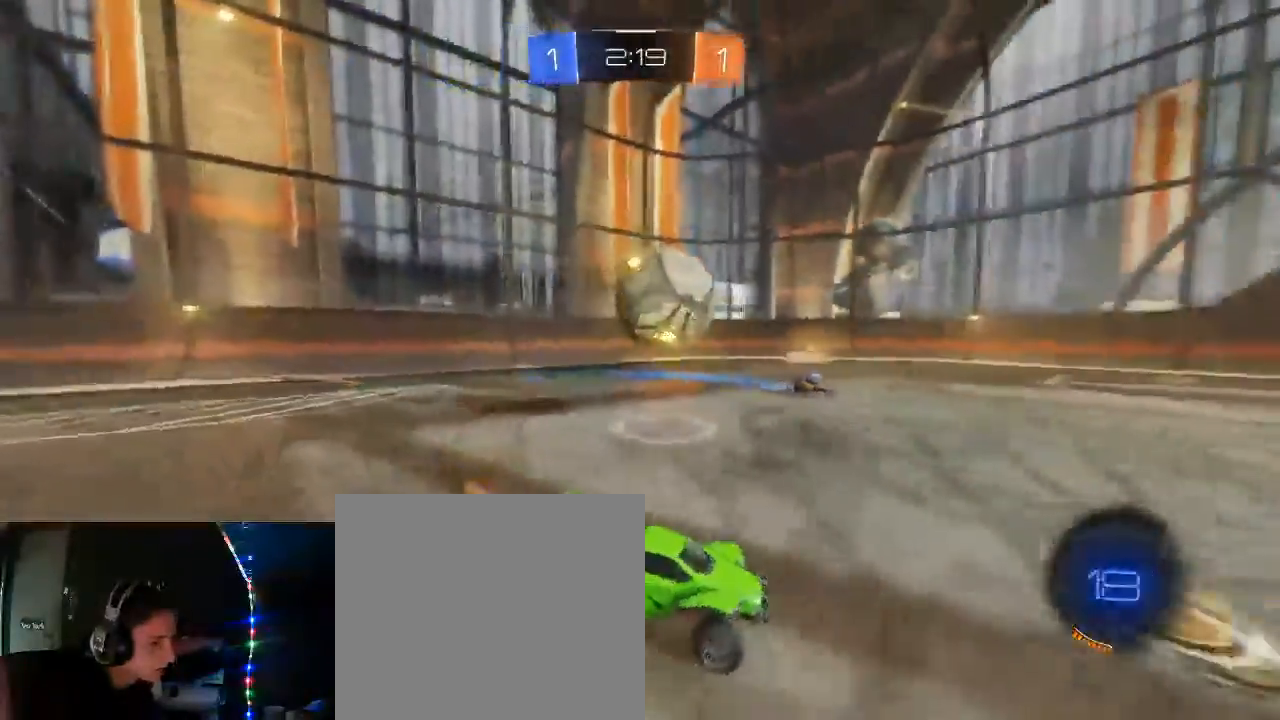
{"dt_ms": 1000, "buttons": ["R2"], "left_stick": "left", "right_stick": "center"}
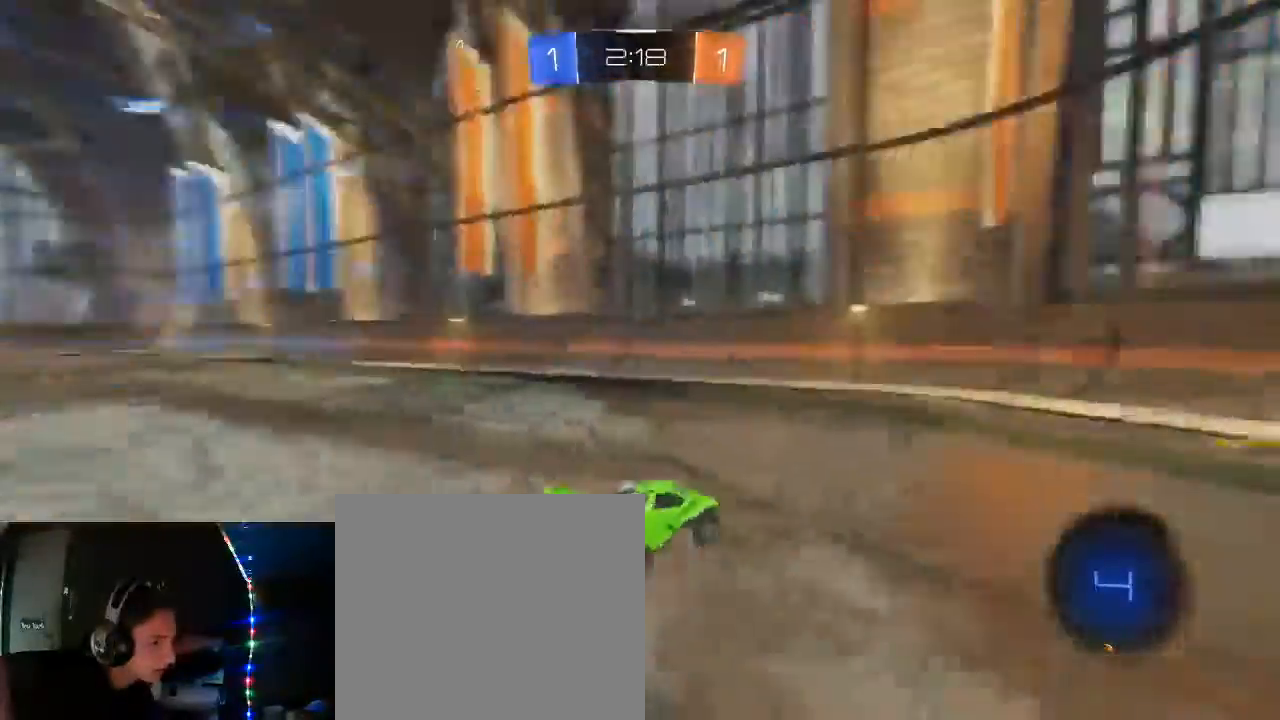
{"dt_ms": 500, "buttons": ["L1", "R2"], "left_stick": "right", "right_stick": "center", "events": [[67, "left_stick", "center"], [150, "left_stick", "right"], [367, "X", "down"], [400, "L1", "down"], [483, "X", "up"]]}